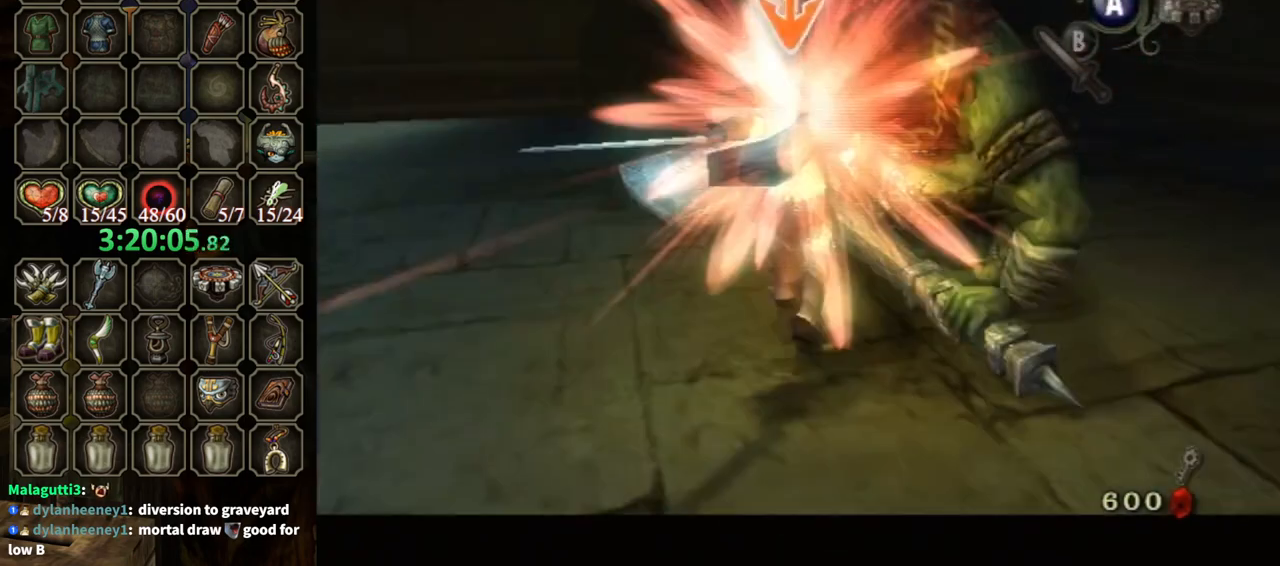
Gameplay with a controller (Nintendo layout); each line is a JSON object with the inputs held at the frame after it. "events" lists button and stick changes between this image and that frame as [ms after this image, input, new state], when the widget could be followed in between. Not read: L3 R3.
{"buttons": ["L1"], "left_stick": "down", "right_stick": "center", "events": [[33, "left_stick", "up-right"], [133, "left_stick", "up"], [333, "left_stick", "left"], [433, "left_stick", "down"]]}
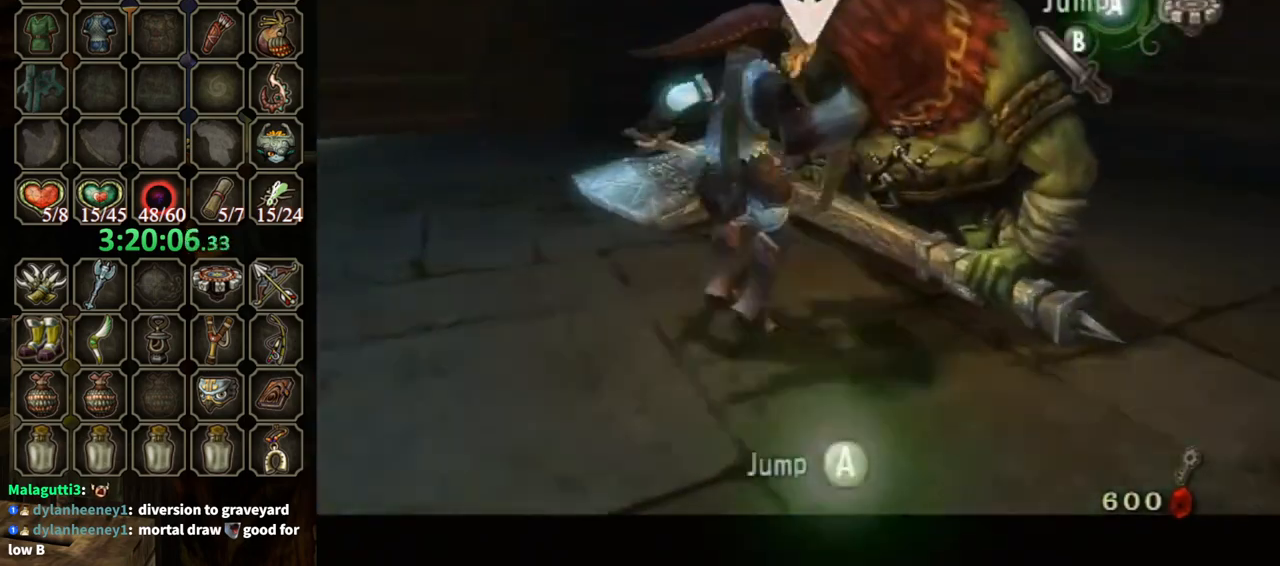
{"buttons": ["L1"], "left_stick": "down-left", "right_stick": "center", "events": [[67, "B", "down"], [100, "left_stick", "up-right"], [167, "B", "up"], [200, "B", "down"], [233, "B", "up"], [267, "left_stick", "up-left"], [400, "left_stick", "down-left"]]}
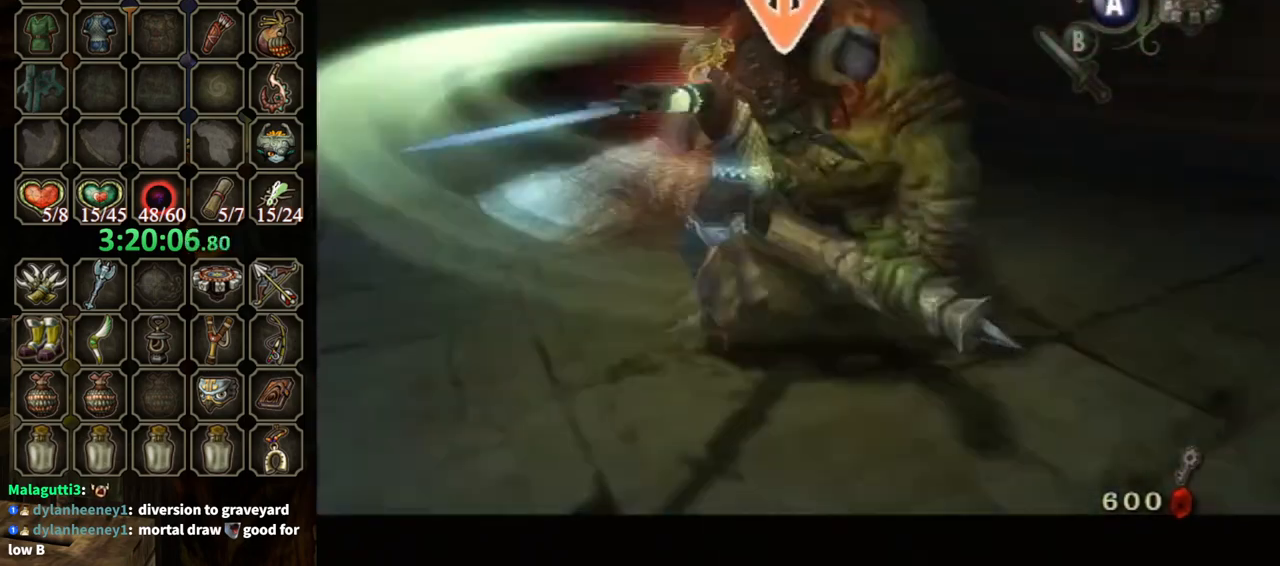
{"buttons": ["L1"], "left_stick": "left", "right_stick": "center", "events": [[33, "left_stick", "down-right"], [167, "left_stick", "up-right"], [333, "left_stick", "up-left"], [400, "left_stick", "left"]]}
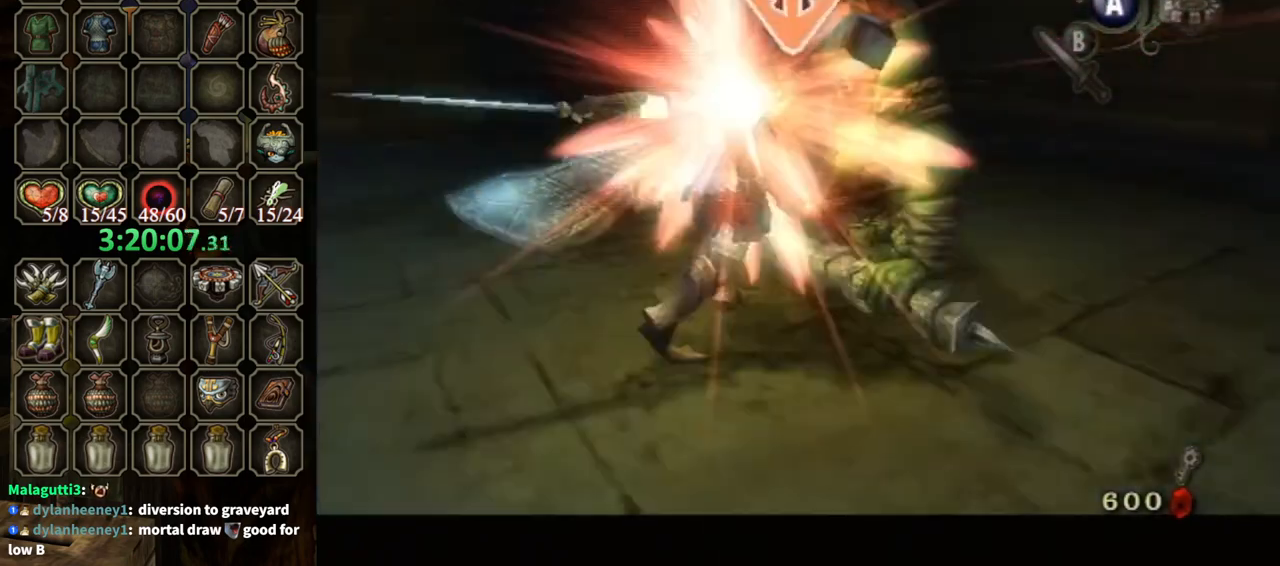
{"buttons": ["X"], "left_stick": "left", "right_stick": "center", "events": [[100, "L1", "up"], [433, "X", "down"]]}
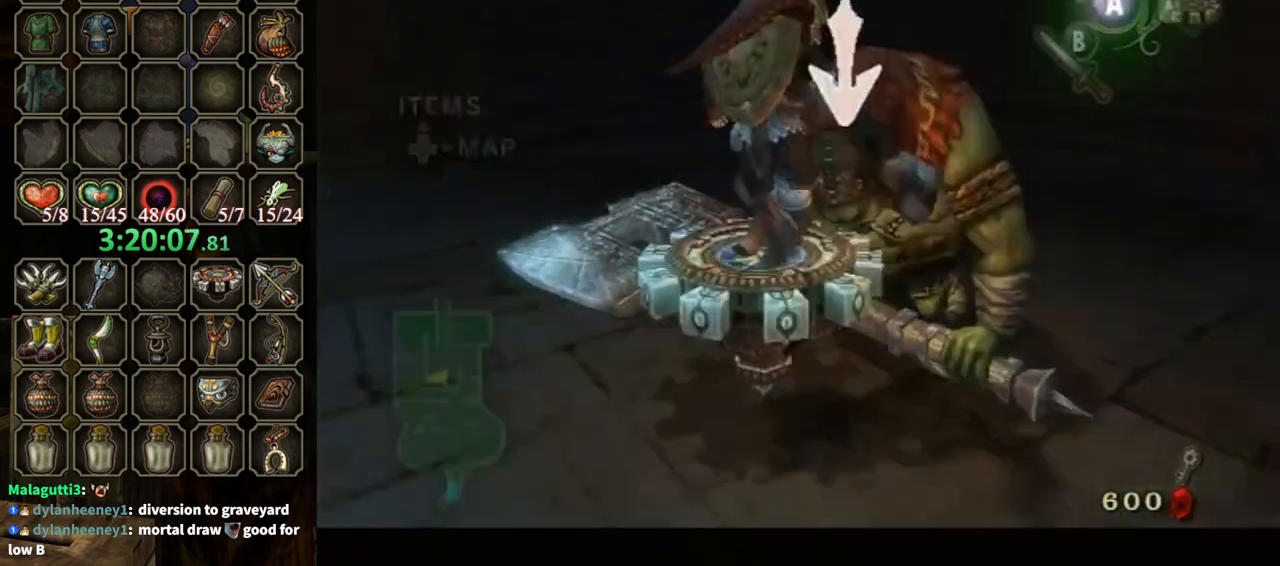
{"buttons": ["R1"], "left_stick": "center", "right_stick": "center", "events": [[67, "X", "up"], [167, "R1", "down"], [467, "left_stick", "center"]]}
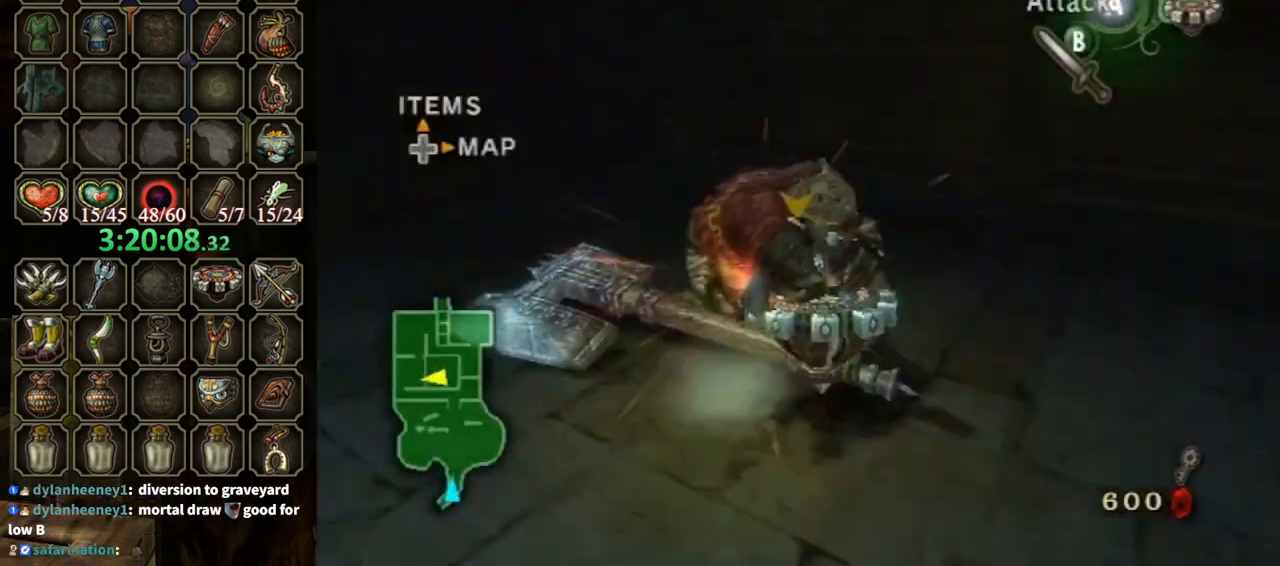
{"buttons": ["R1"], "left_stick": "center", "right_stick": "center", "events": [[67, "A", "down"], [133, "A", "up"], [233, "A", "down"], [300, "A", "up"], [400, "A", "down"], [500, "A", "up"]]}
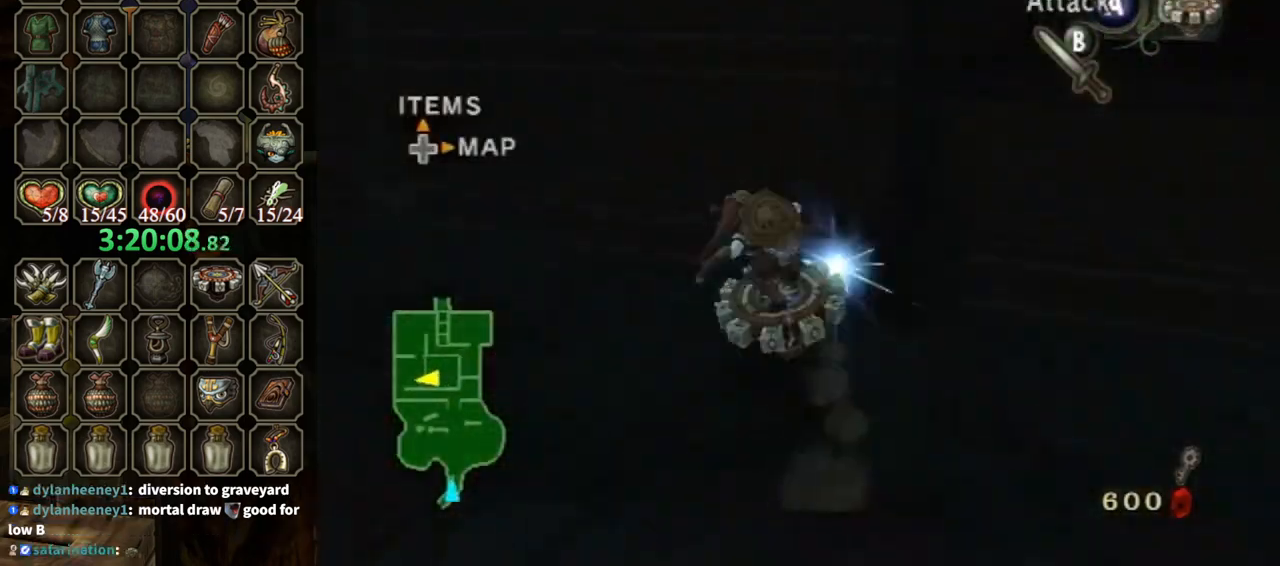
{"buttons": ["R1"], "left_stick": "center", "right_stick": "center", "events": [[67, "A", "down"], [133, "A", "up"], [333, "A", "down"], [433, "A", "up"]]}
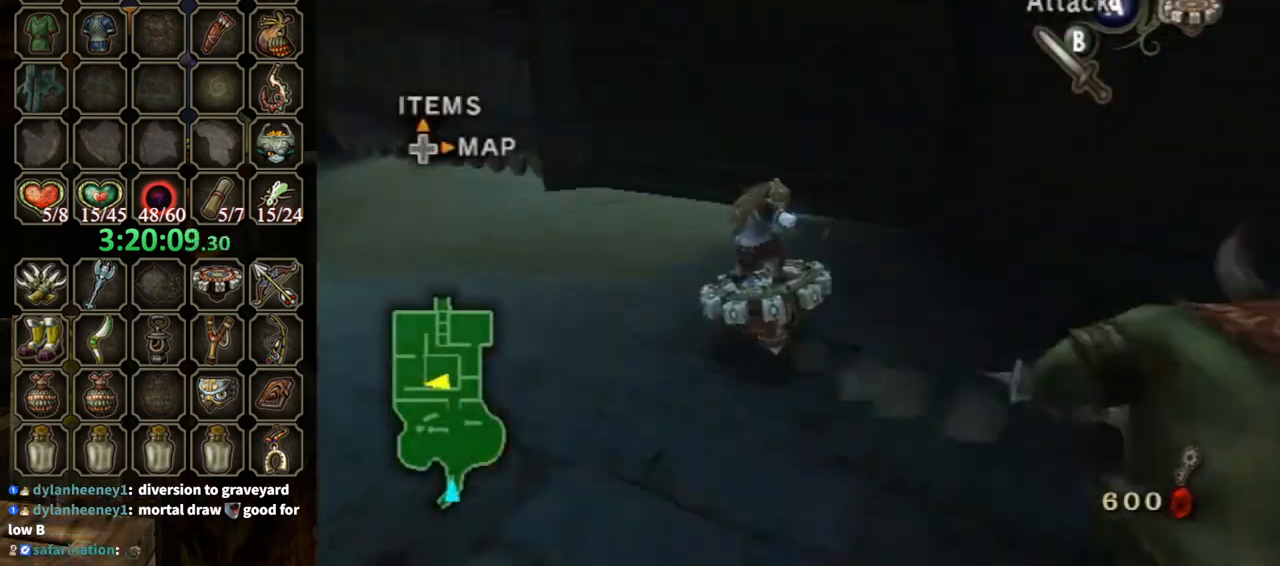
{"buttons": ["A", "R1"], "left_stick": "center", "right_stick": "center", "events": [[33, "A", "down"], [100, "A", "up"], [167, "A", "down"], [233, "A", "up"], [300, "A", "down"], [367, "A", "up"], [467, "A", "down"]]}
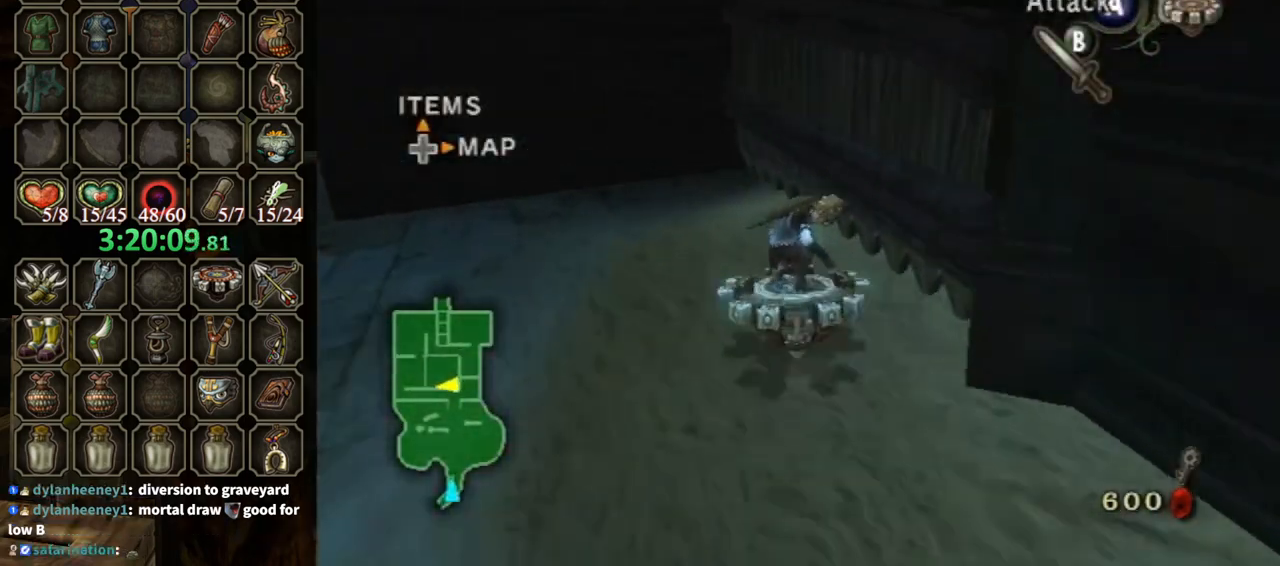
{"buttons": ["R1"], "left_stick": "center", "right_stick": "center", "events": [[67, "A", "up"], [133, "A", "down"], [200, "A", "up"], [300, "A", "down"], [367, "A", "up"], [433, "A", "down"], [500, "A", "up"]]}
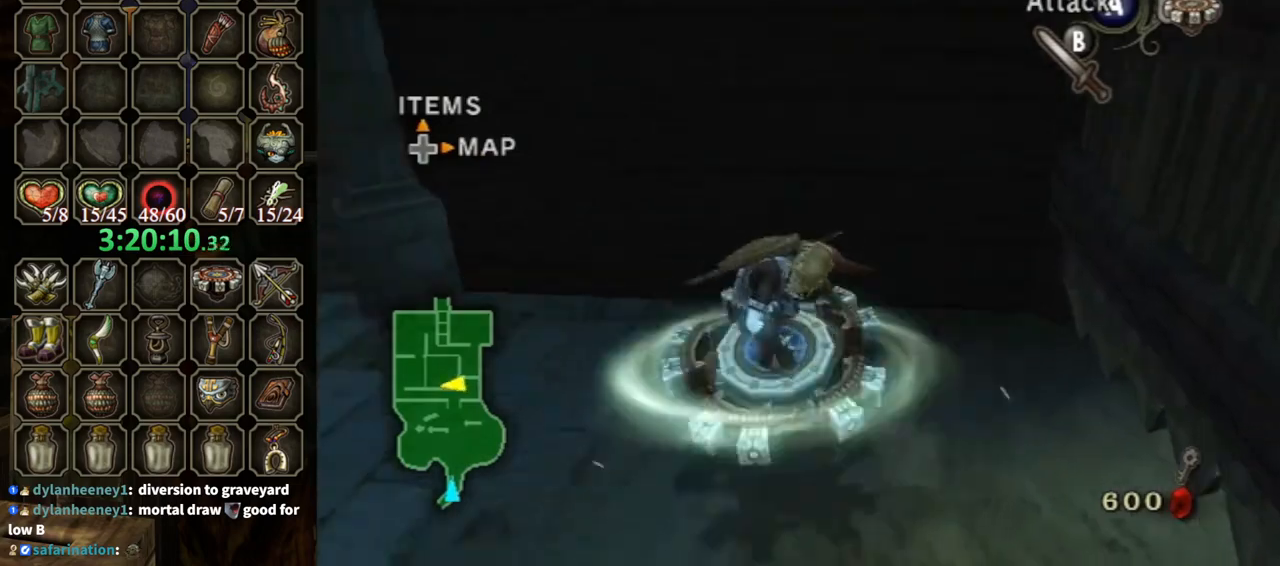
{"buttons": ["R1"], "left_stick": "center", "right_stick": "center", "events": [[100, "A", "down"], [167, "A", "up"], [267, "A", "down"], [333, "A", "up"], [467, "A", "down"], [500, "A", "up"]]}
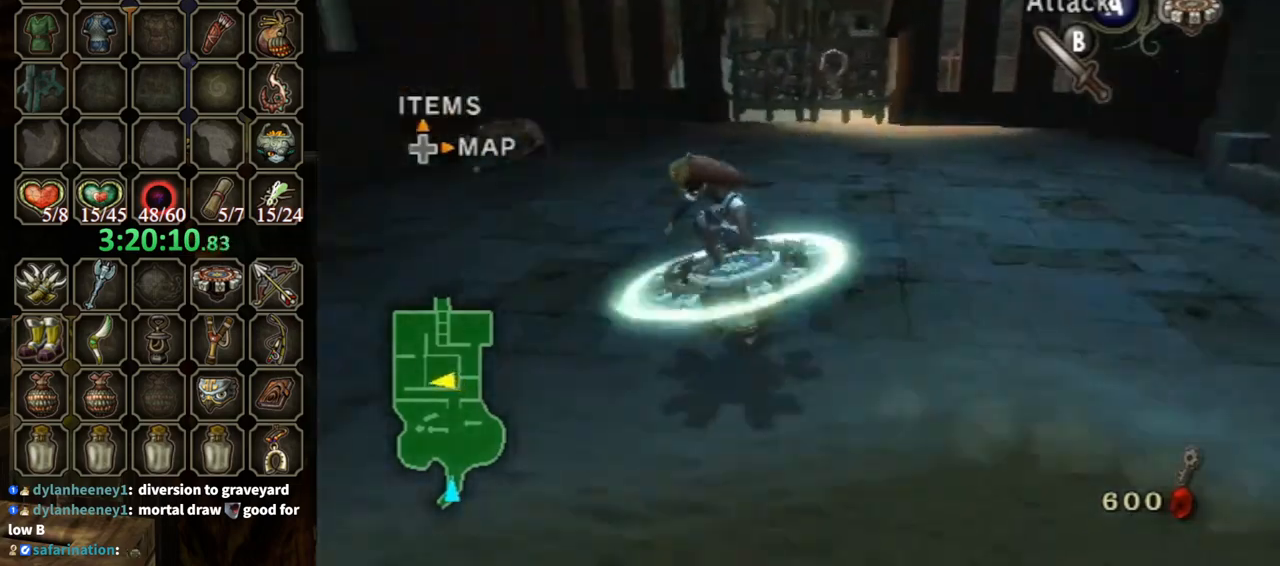
{"buttons": ["R1"], "left_stick": "center", "right_stick": "center", "events": [[100, "A", "down"], [167, "A", "up"], [233, "A", "down"], [300, "A", "up"], [400, "A", "down"], [467, "A", "up"]]}
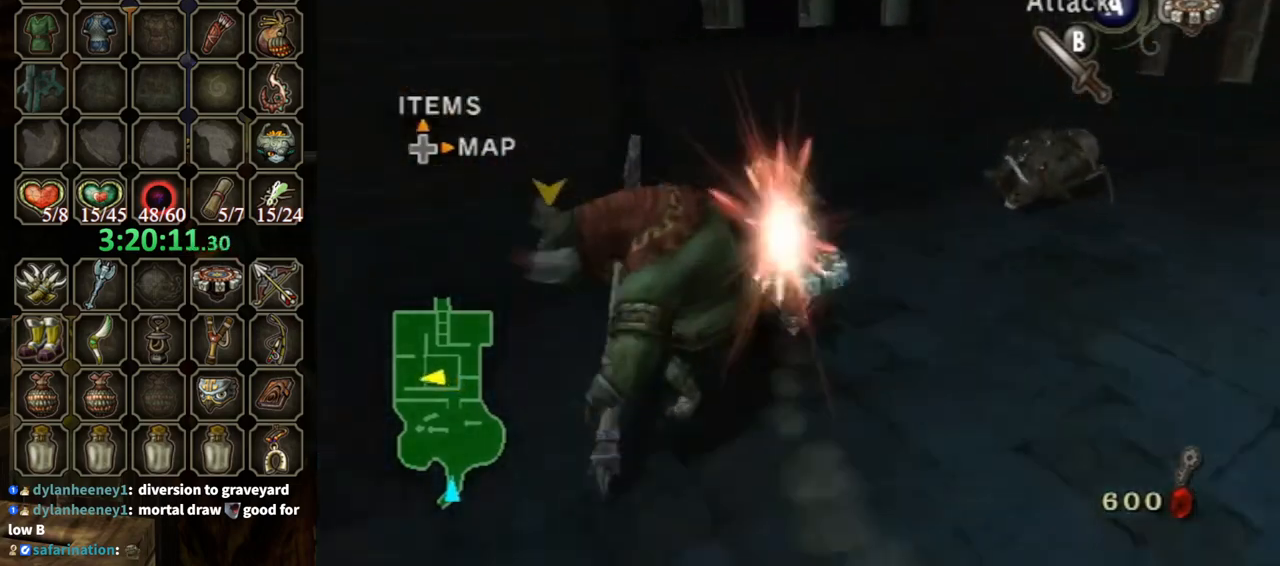
{"buttons": [], "left_stick": "down-left", "right_stick": "right", "events": [[33, "A", "down"], [67, "A", "up"], [100, "X", "down"], [200, "X", "up"], [267, "R1", "up"], [400, "left_stick", "down-left"], [467, "right_stick", "right"]]}
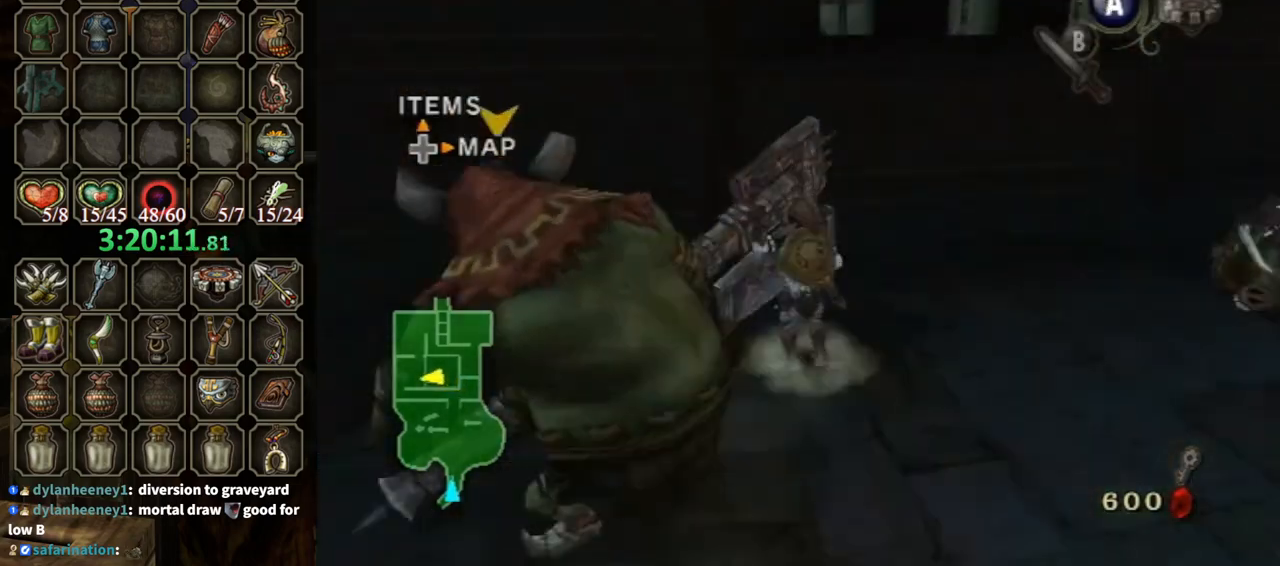
{"buttons": [], "left_stick": "left", "right_stick": "center", "events": [[133, "right_stick", "center"], [167, "B", "down"], [233, "left_stick", "left"], [300, "B", "up"]]}
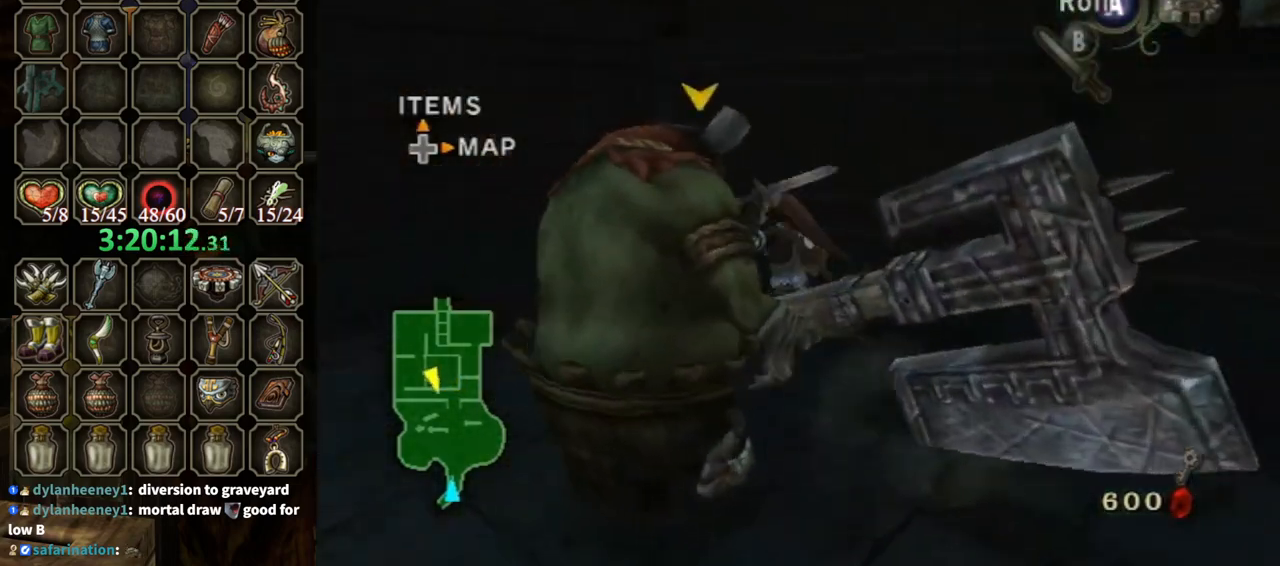
{"buttons": ["A", "L1"], "left_stick": "center", "right_stick": "center", "events": [[133, "left_stick", "center"], [167, "L1", "down"], [467, "A", "down"]]}
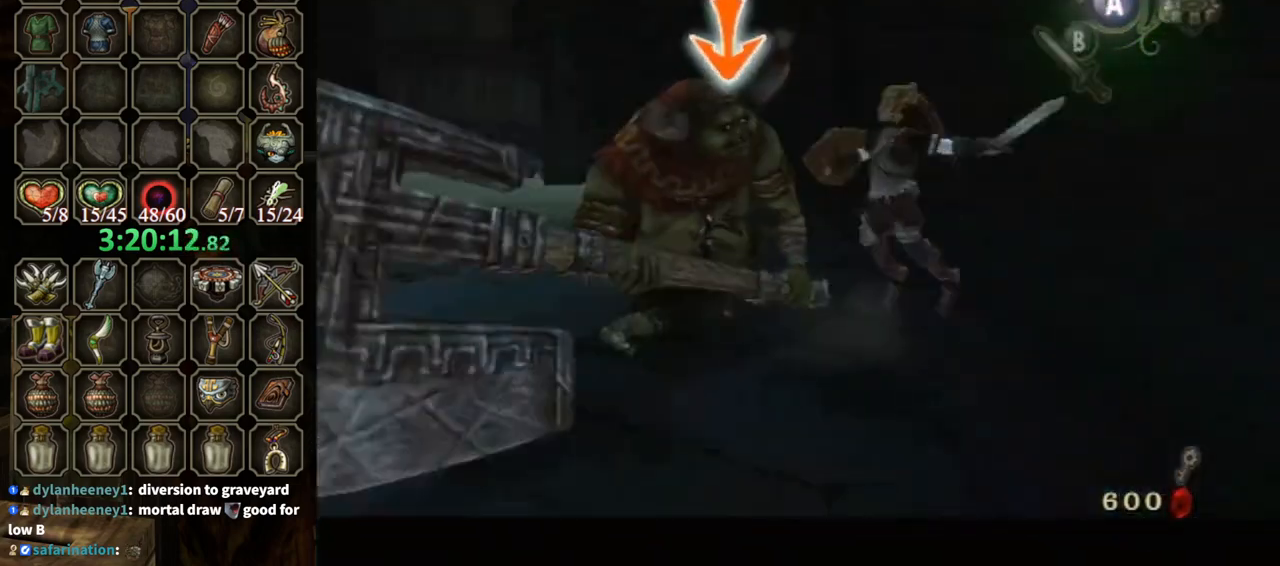
{"buttons": ["L1"], "left_stick": "up-left", "right_stick": "center", "events": [[33, "A", "up"], [33, "left_stick", "left"], [133, "left_stick", "right"], [200, "left_stick", "up"], [267, "left_stick", "down-left"], [400, "left_stick", "up-right"], [500, "left_stick", "up-left"]]}
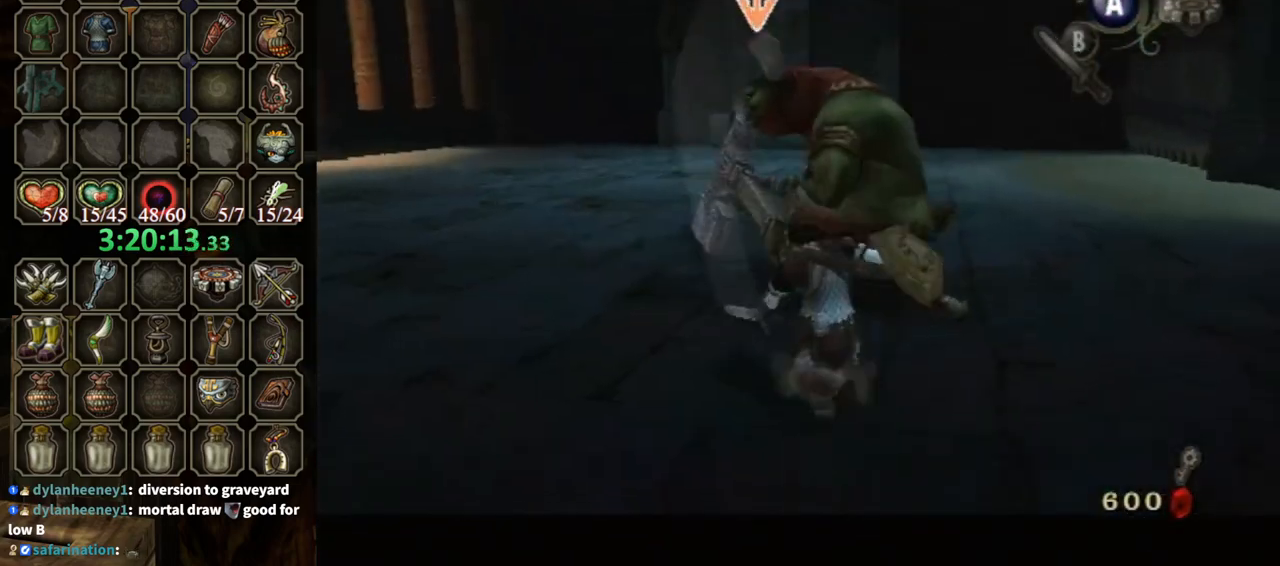
{"buttons": ["L1"], "left_stick": "down-right", "right_stick": "center", "events": [[100, "left_stick", "down-left"], [233, "left_stick", "up-right"], [467, "left_stick", "down-right"]]}